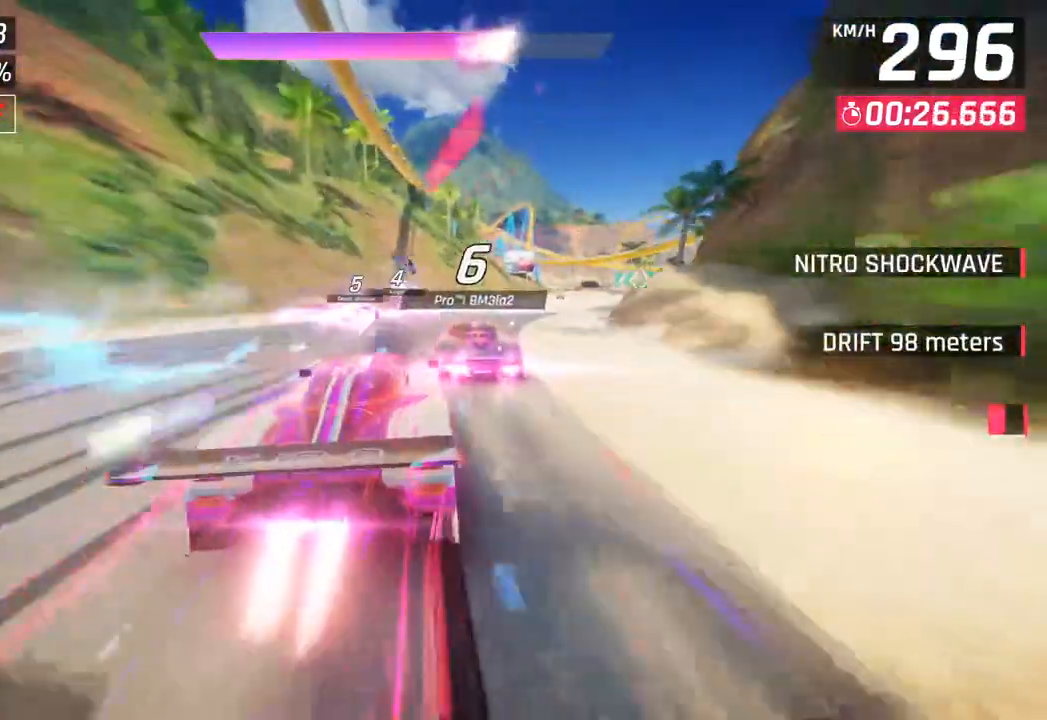
Gameplay with a controller (PlayStation layout); each line is a JSON object with the inputs held at the frame after it. "events" lists button and stick changes between this image and that frame as [ms after this image, input, new state], when the widget could be followed in between.
{"buttons": [], "left_stick": "right", "right_stick": "center", "events": [[117, "left_stick", "down-right"], [267, "left_stick", "right"]]}
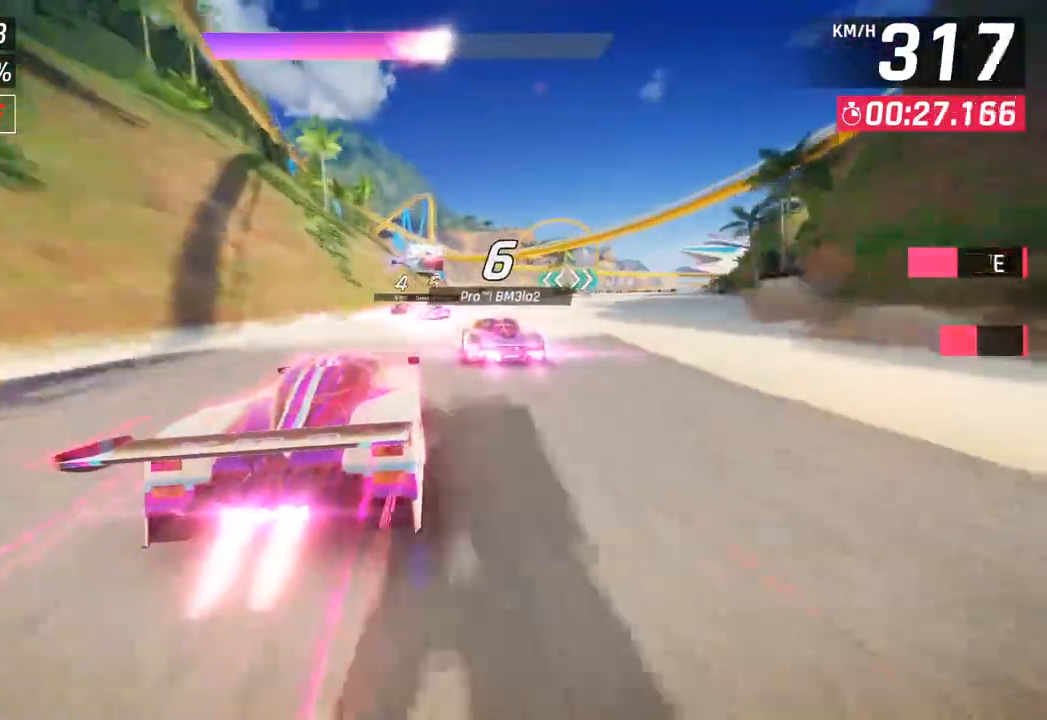
{"buttons": [], "left_stick": "right", "right_stick": "center", "events": []}
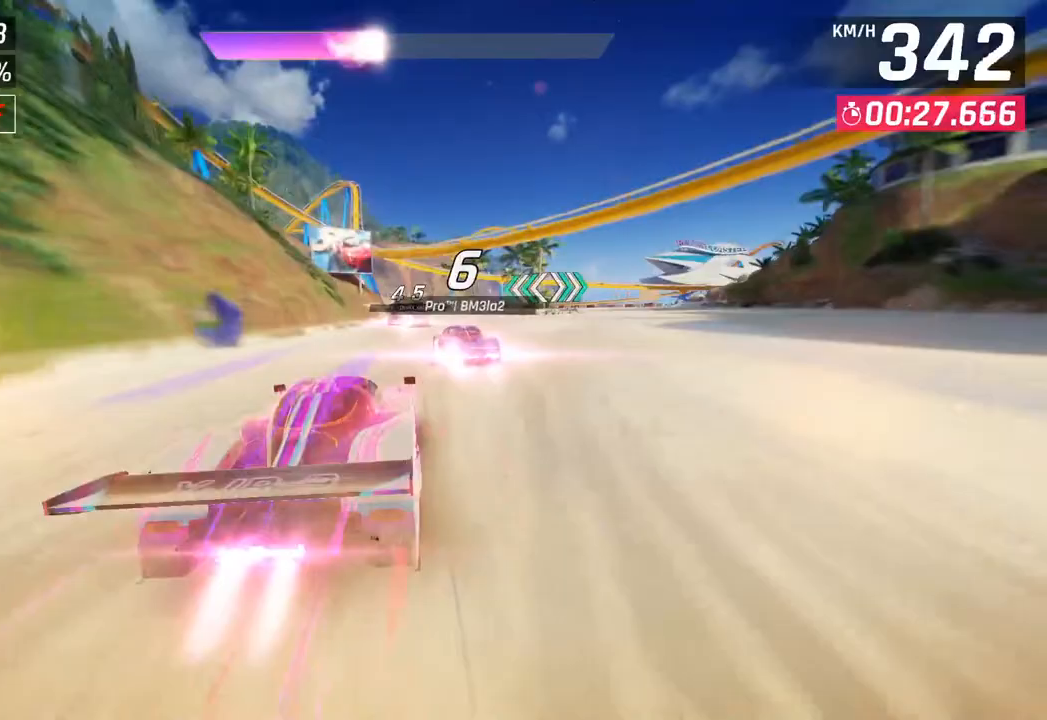
{"buttons": [], "left_stick": "center", "right_stick": "center", "events": [[100, "left_stick", "center"]]}
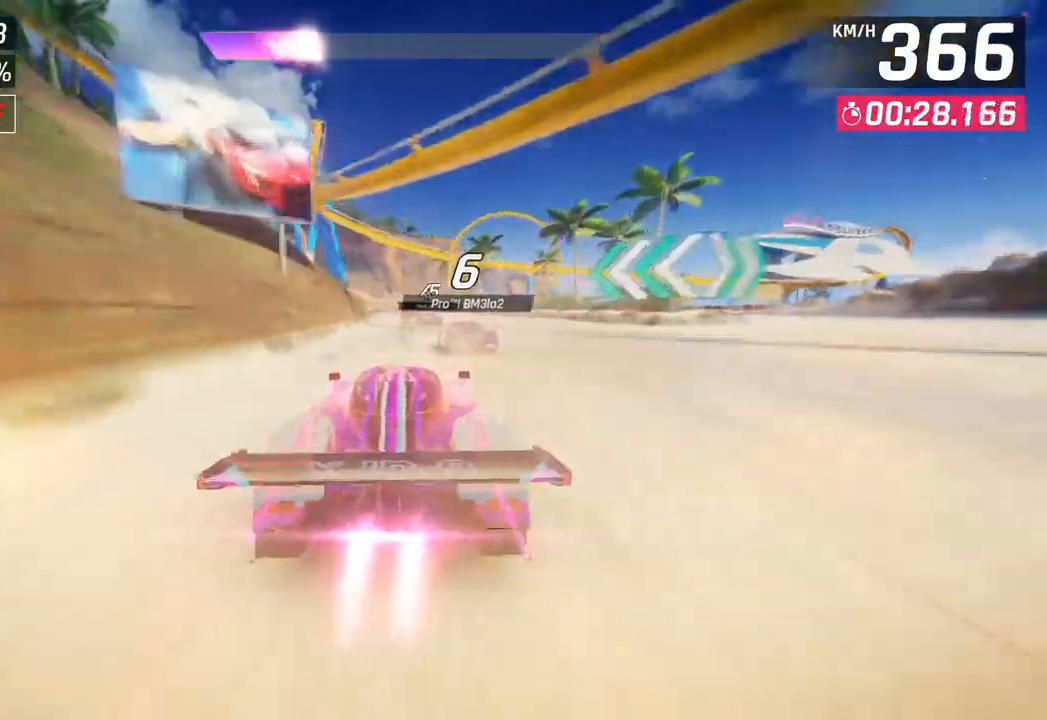
{"buttons": [], "left_stick": "left", "right_stick": "center", "events": [[83, "left_stick", "left"]]}
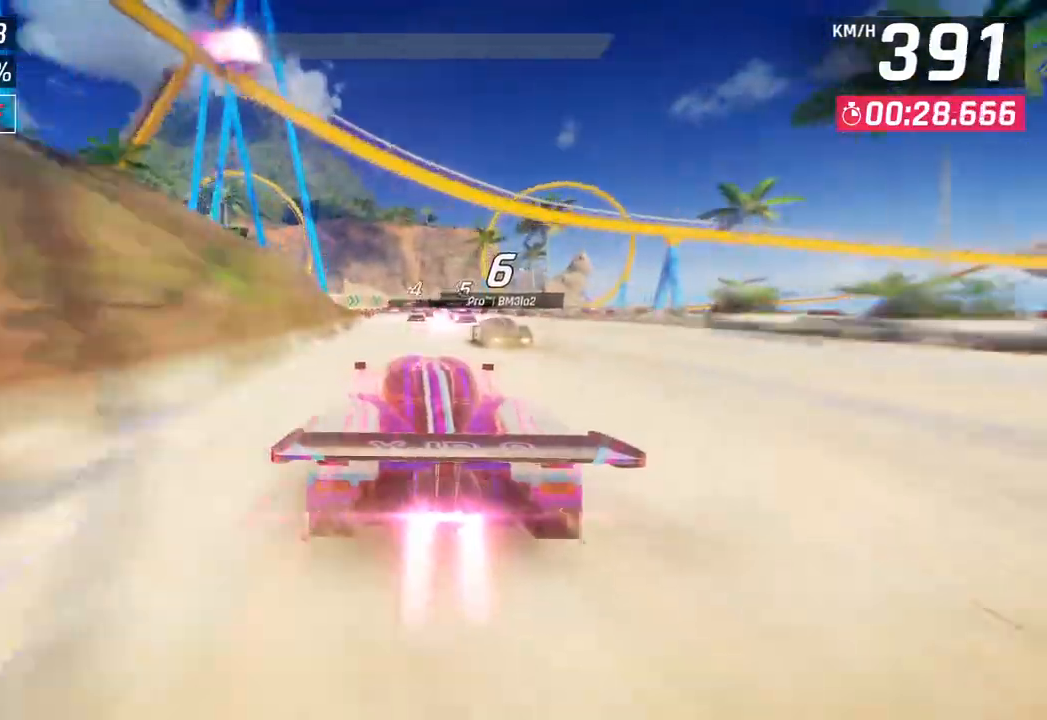
{"buttons": [], "left_stick": "center", "right_stick": "center", "events": [[33, "SQUARE", "down"], [167, "SQUARE", "up"], [250, "left_stick", "center"]]}
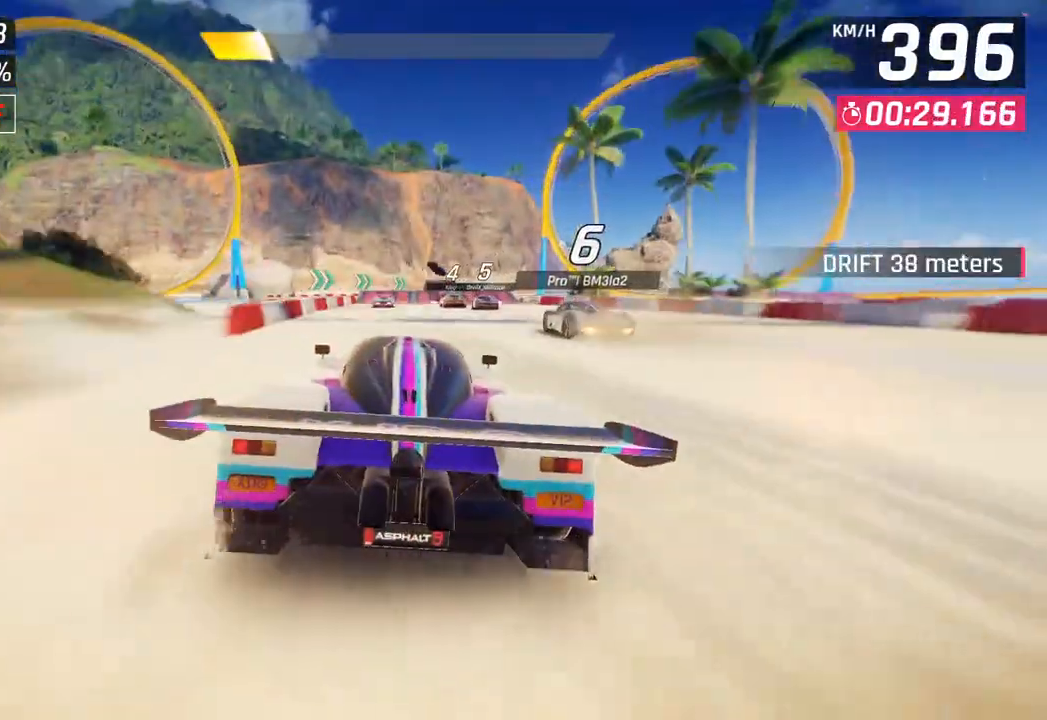
{"buttons": ["SQUARE"], "left_stick": "center", "right_stick": "center", "events": [[450, "SQUARE", "down"]]}
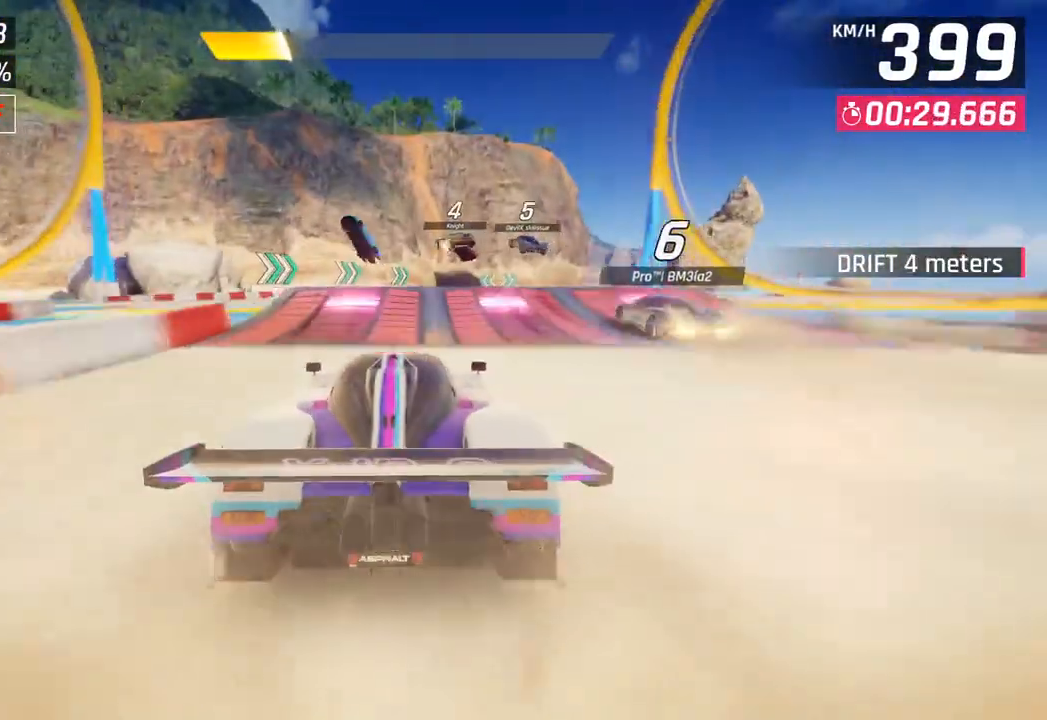
{"buttons": ["CROSS", "R1"], "left_stick": "right", "right_stick": "center", "events": [[33, "SQUARE", "up"], [100, "SQUARE", "down"], [133, "CROSS", "down"], [133, "R1", "down"], [150, "SQUARE", "up"], [317, "CROSS", "up"], [317, "R1", "up"], [417, "CROSS", "down"], [417, "R1", "down"], [483, "left_stick", "right"]]}
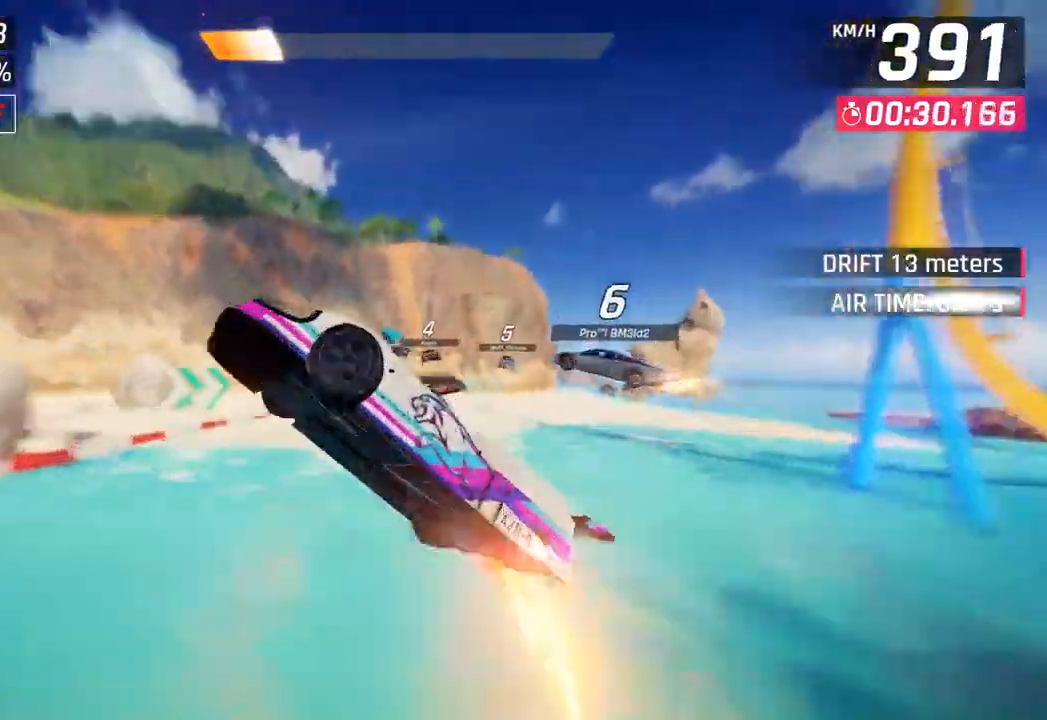
{"buttons": ["CROSS", "R1"], "left_stick": "center", "right_stick": "center", "events": [[83, "CROSS", "up"], [117, "R1", "up"], [183, "CROSS", "down"], [183, "R1", "down"], [333, "CROSS", "up"], [350, "R1", "up"], [350, "left_stick", "center"], [417, "CROSS", "down"], [417, "R1", "down"]]}